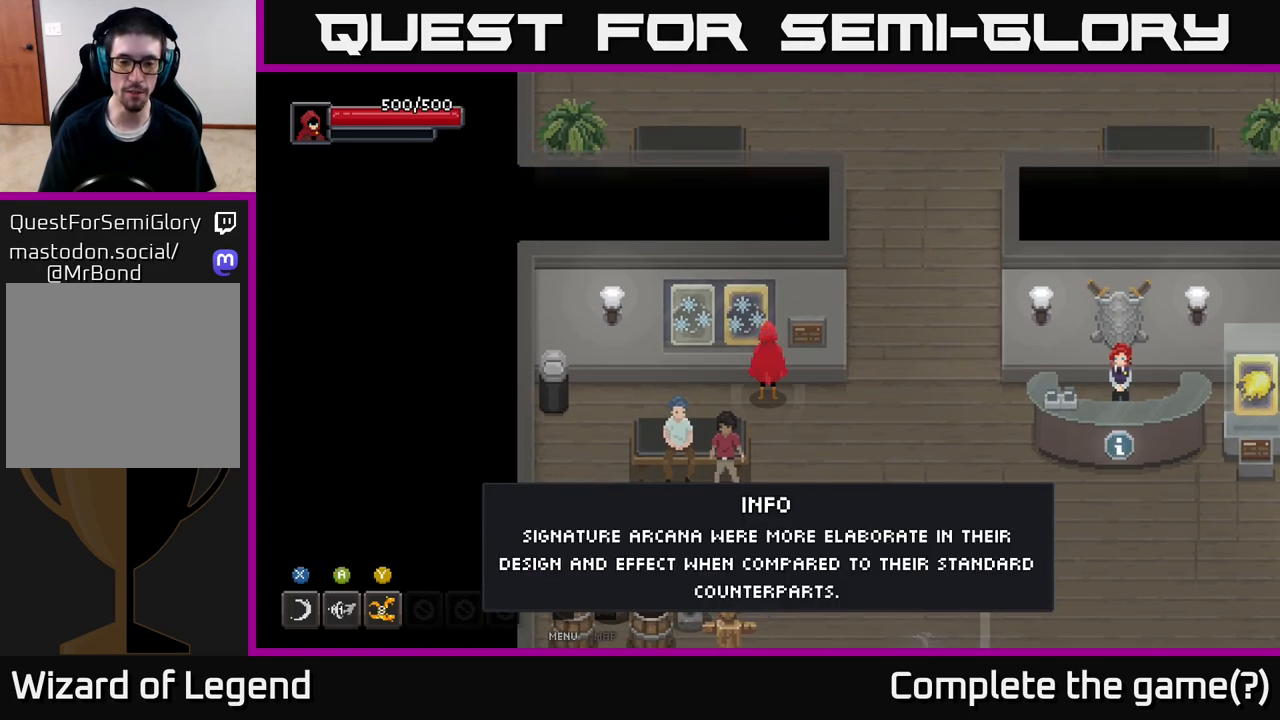
Gameplay with a controller (Xbox layout); each line is a JSON object with the inputs held at the frame after it. "events" lists button and stick changes between this image and that frame as [ms after this image, input, new state], when the widget could be followed in between.
{"buttons": [], "left_stick": "down-right", "right_stick": "center", "events": [[400, "left_stick", "down-right"]]}
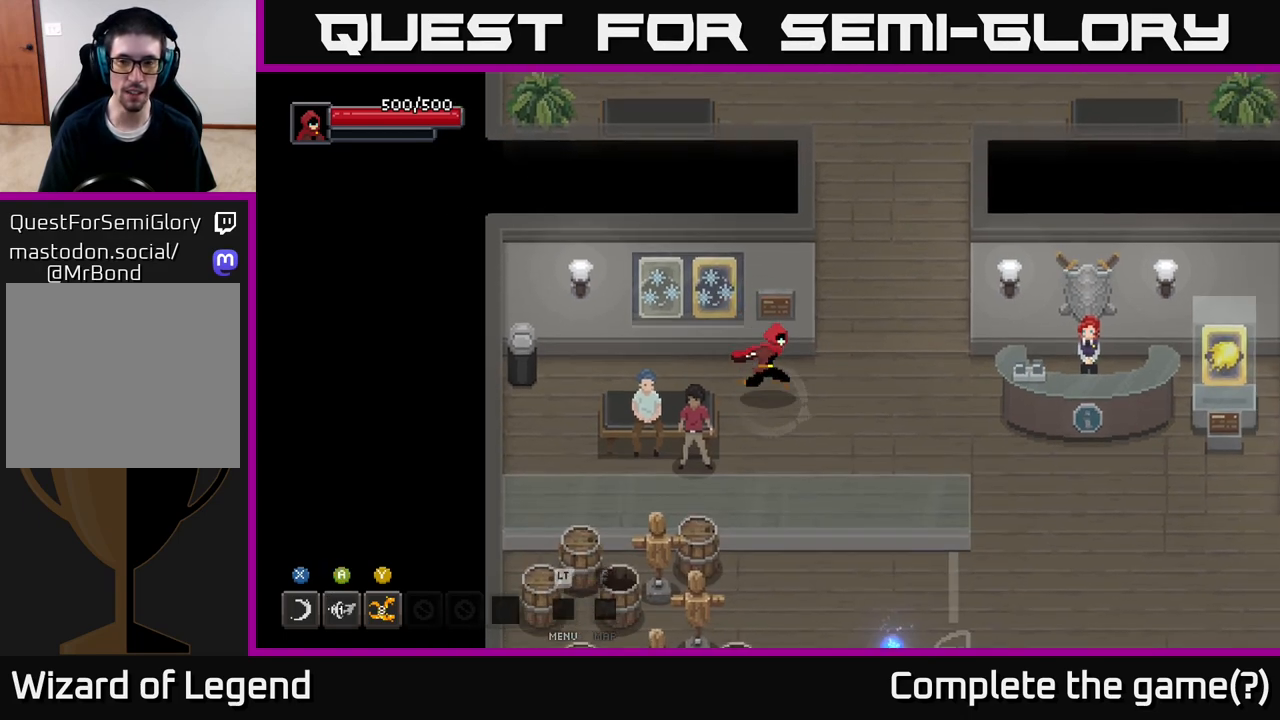
{"buttons": [], "left_stick": "right", "right_stick": "center", "events": [[33, "left_stick", "right"]]}
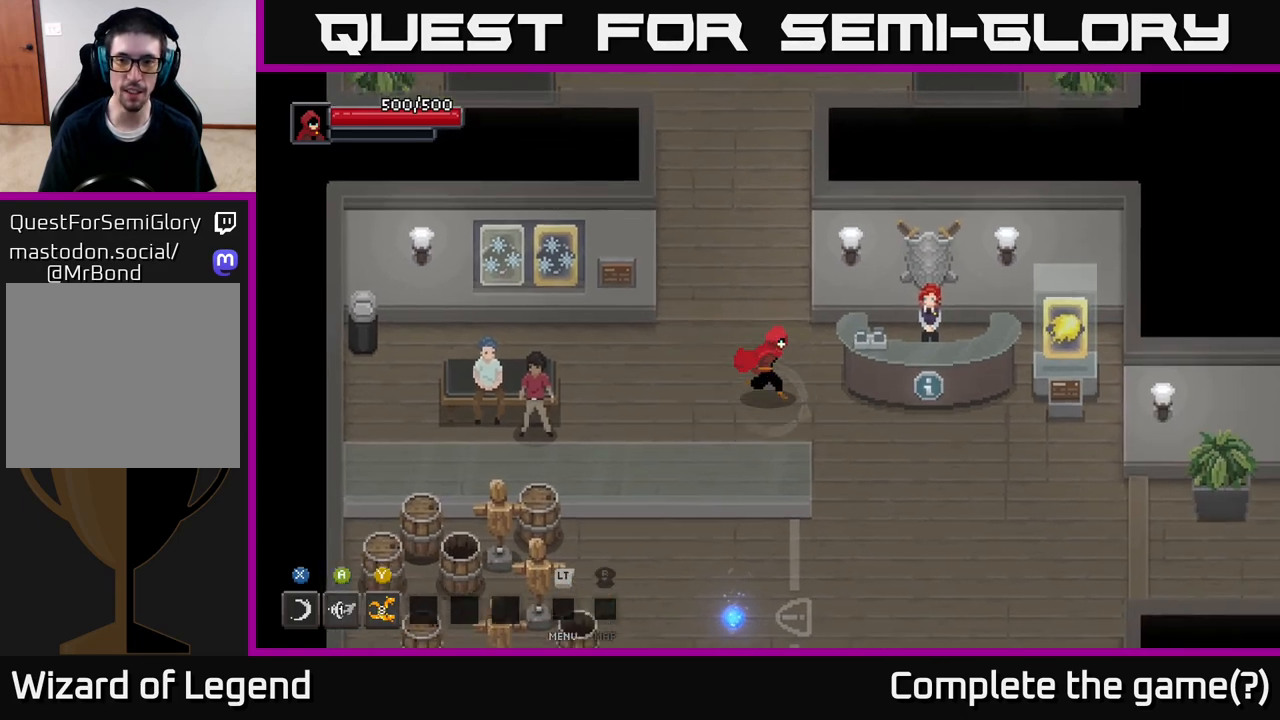
{"buttons": [], "left_stick": "up-right", "right_stick": "center", "events": [[50, "left_stick", "down-right"], [300, "left_stick", "right"], [467, "left_stick", "up-right"]]}
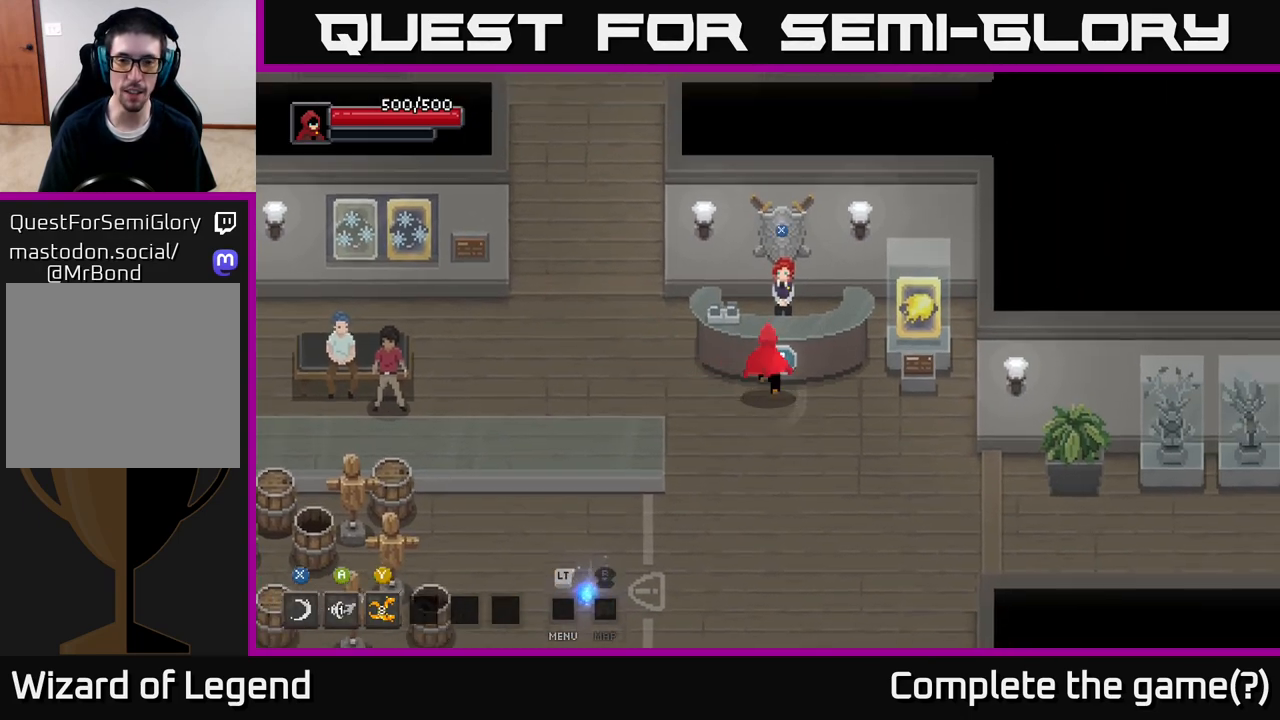
{"buttons": ["X"], "left_stick": "center", "right_stick": "center", "events": [[83, "left_stick", "center"], [433, "X", "down"]]}
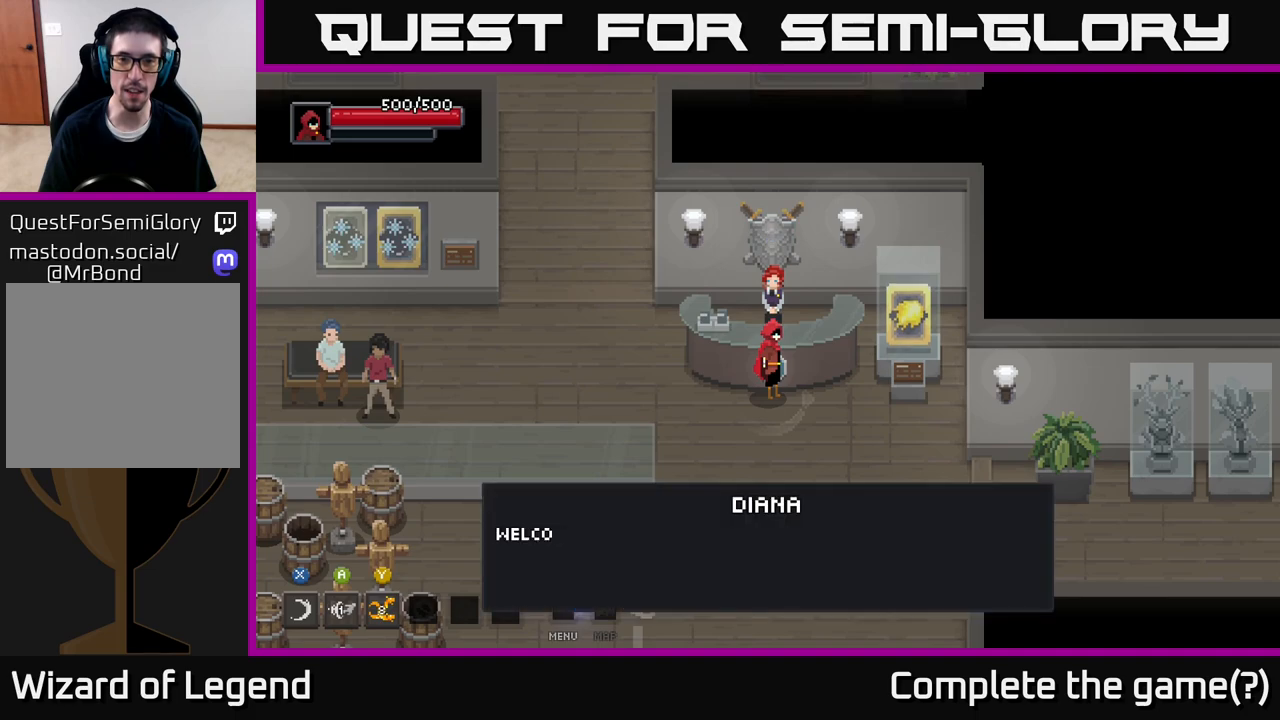
{"buttons": ["A"], "left_stick": "center", "right_stick": "center", "events": [[33, "X", "up"], [450, "A", "down"]]}
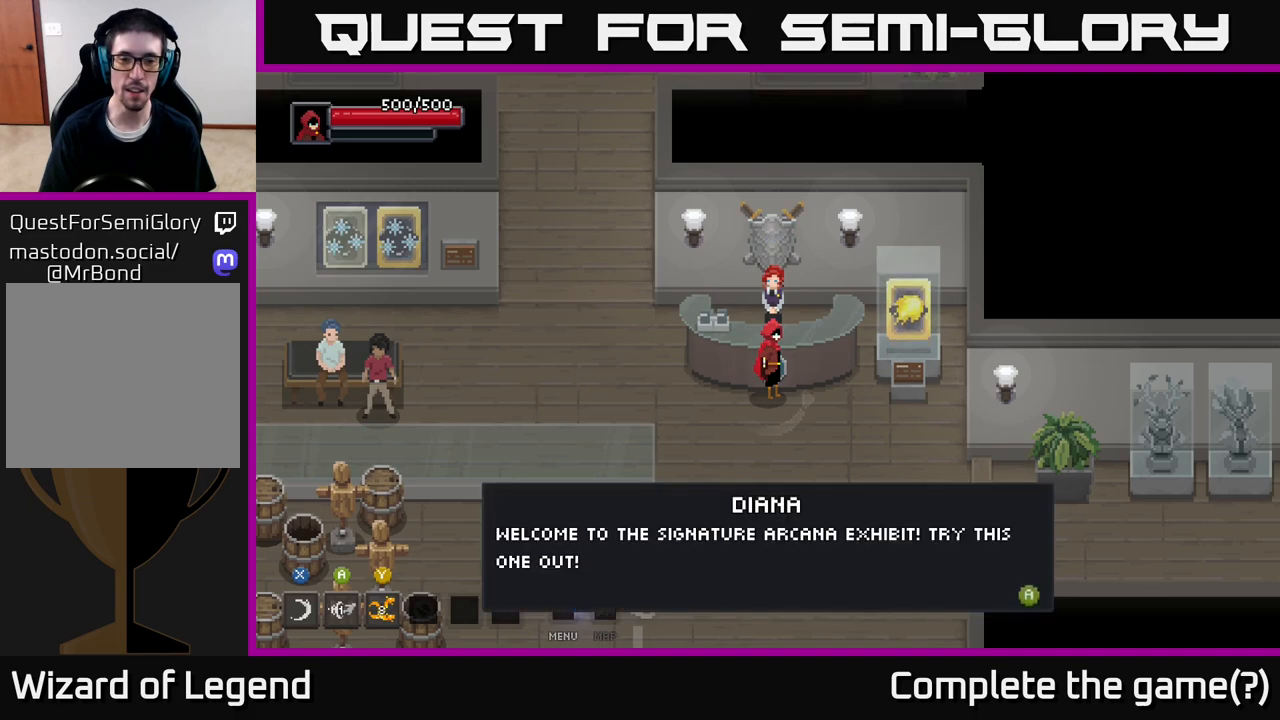
{"buttons": [], "left_stick": "center", "right_stick": "center", "events": [[67, "A", "up"]]}
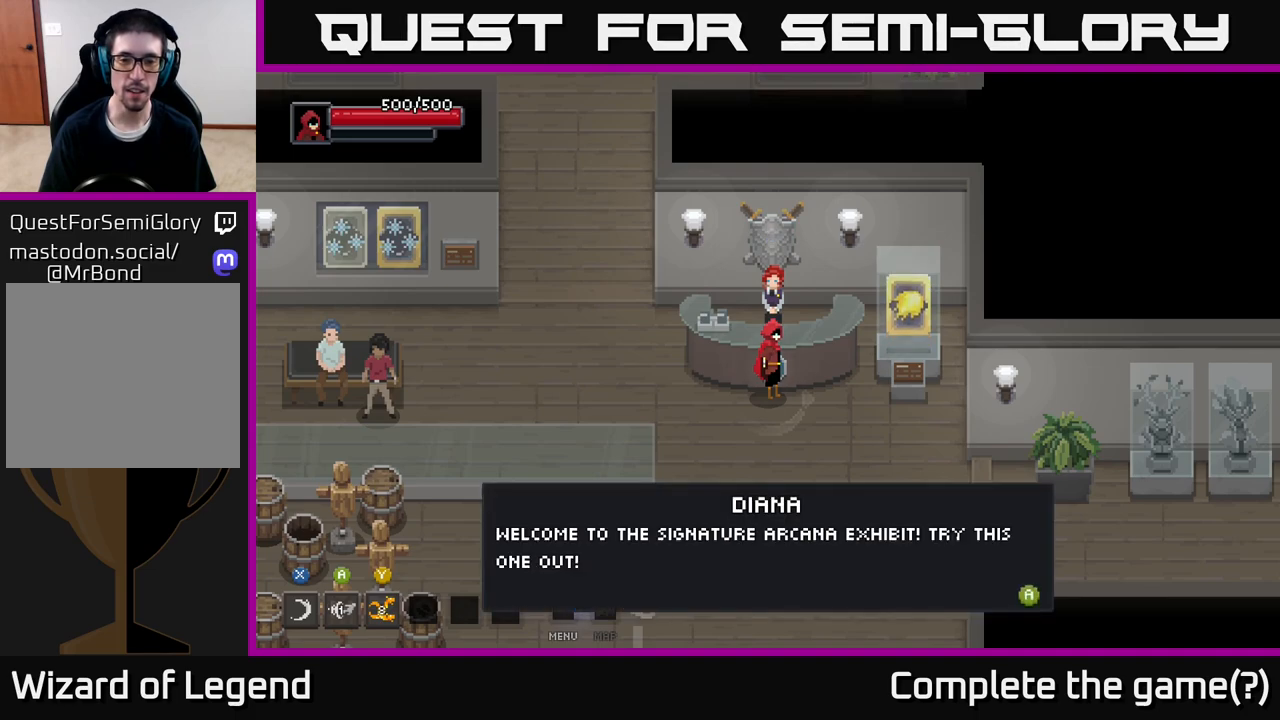
{"buttons": [], "left_stick": "center", "right_stick": "center", "events": [[317, "A", "down"], [467, "A", "up"]]}
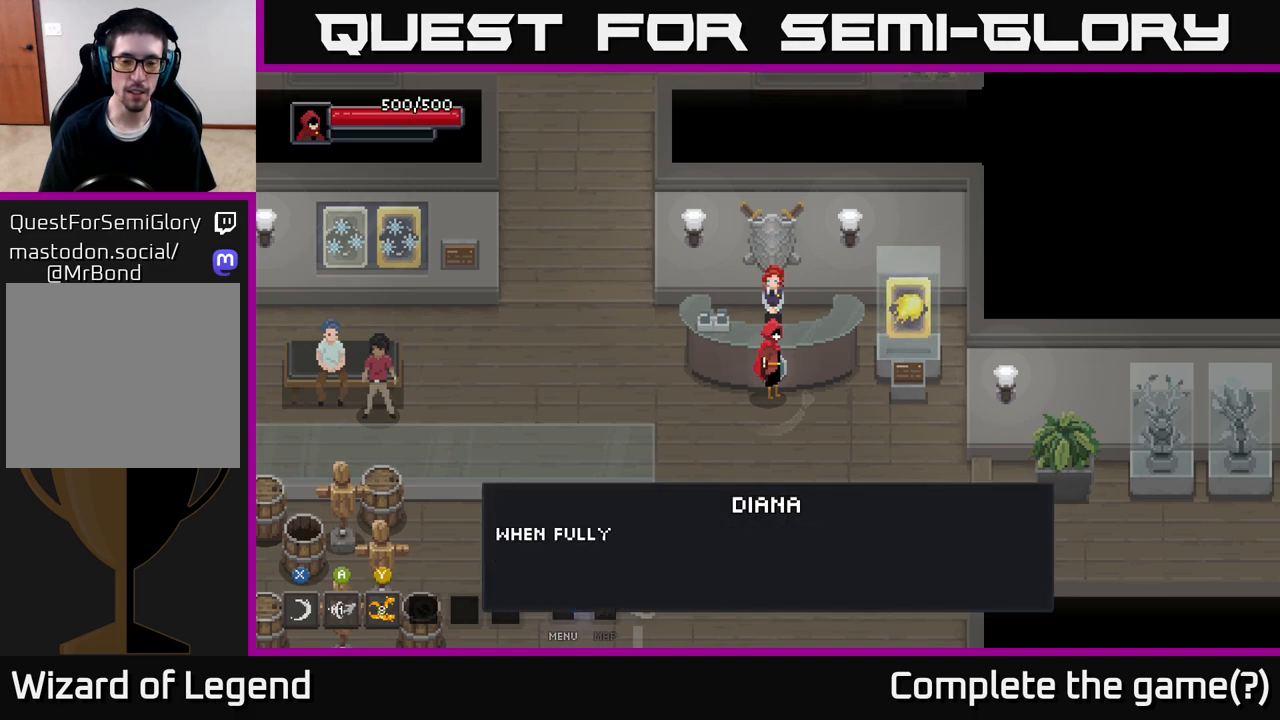
{"buttons": [], "left_stick": "center", "right_stick": "center", "events": []}
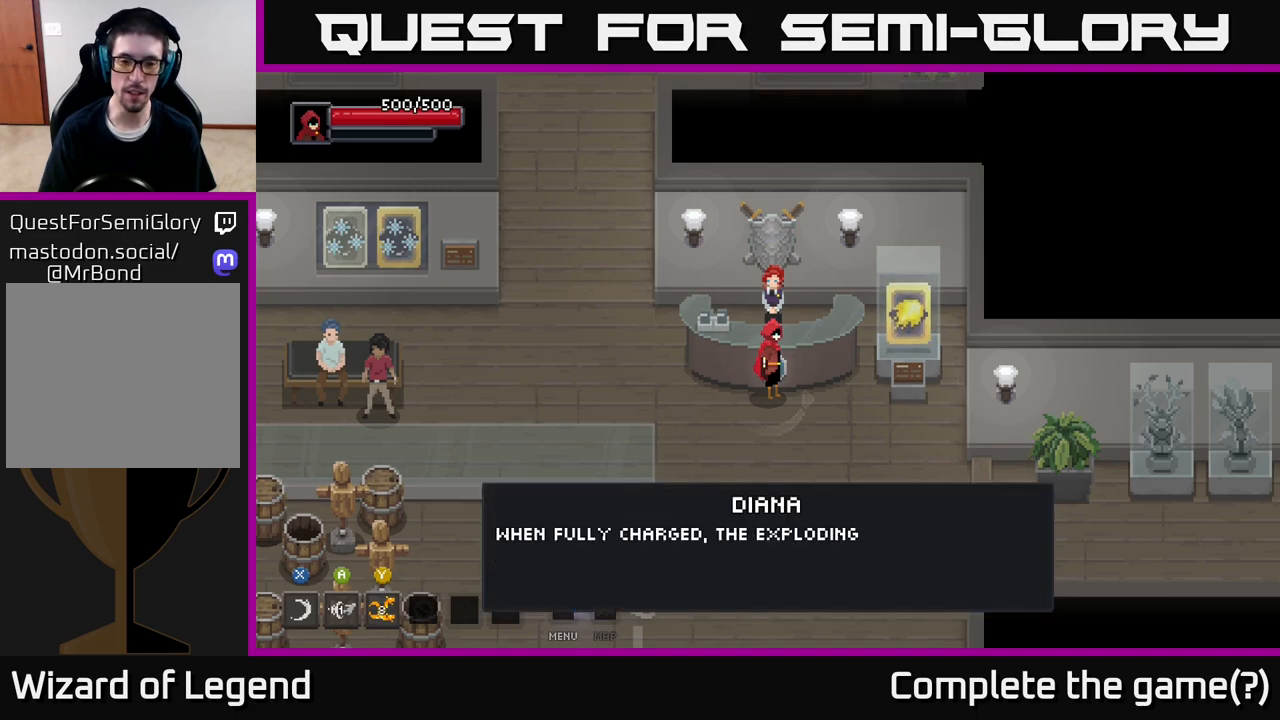
{"buttons": [], "left_stick": "center", "right_stick": "center", "events": []}
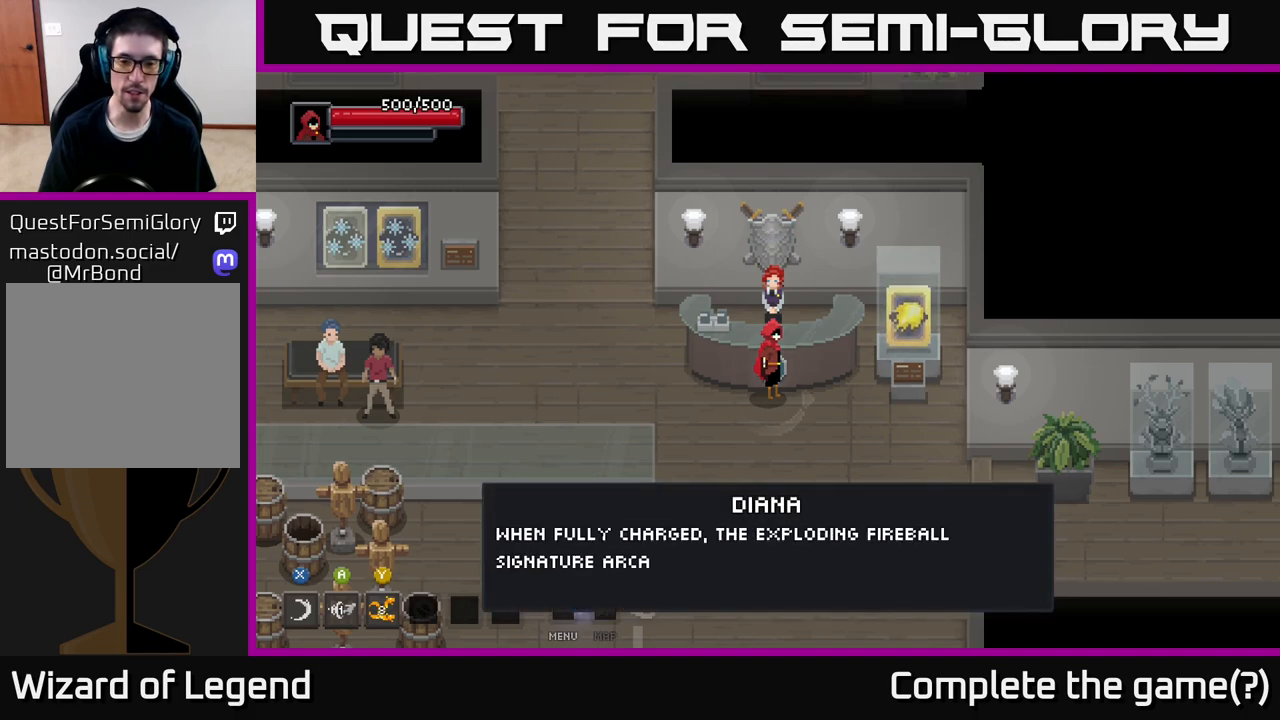
{"buttons": [], "left_stick": "center", "right_stick": "center", "events": []}
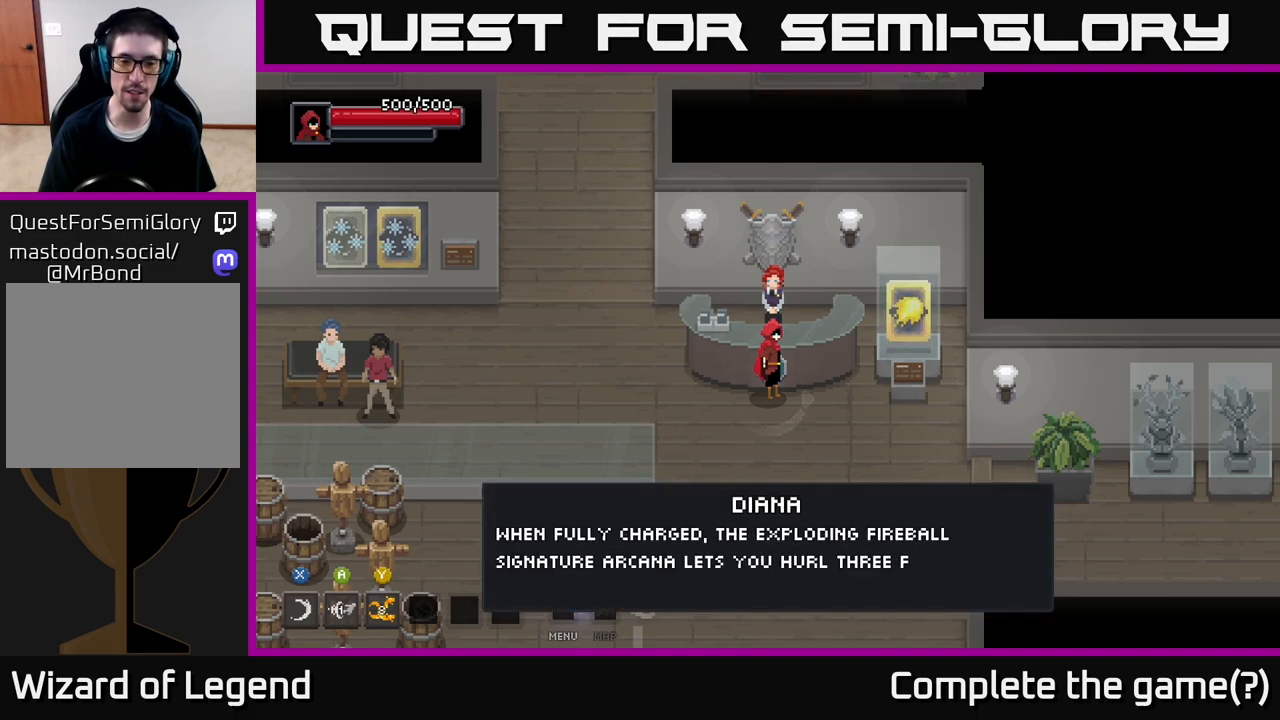
{"buttons": [], "left_stick": "center", "right_stick": "center", "events": []}
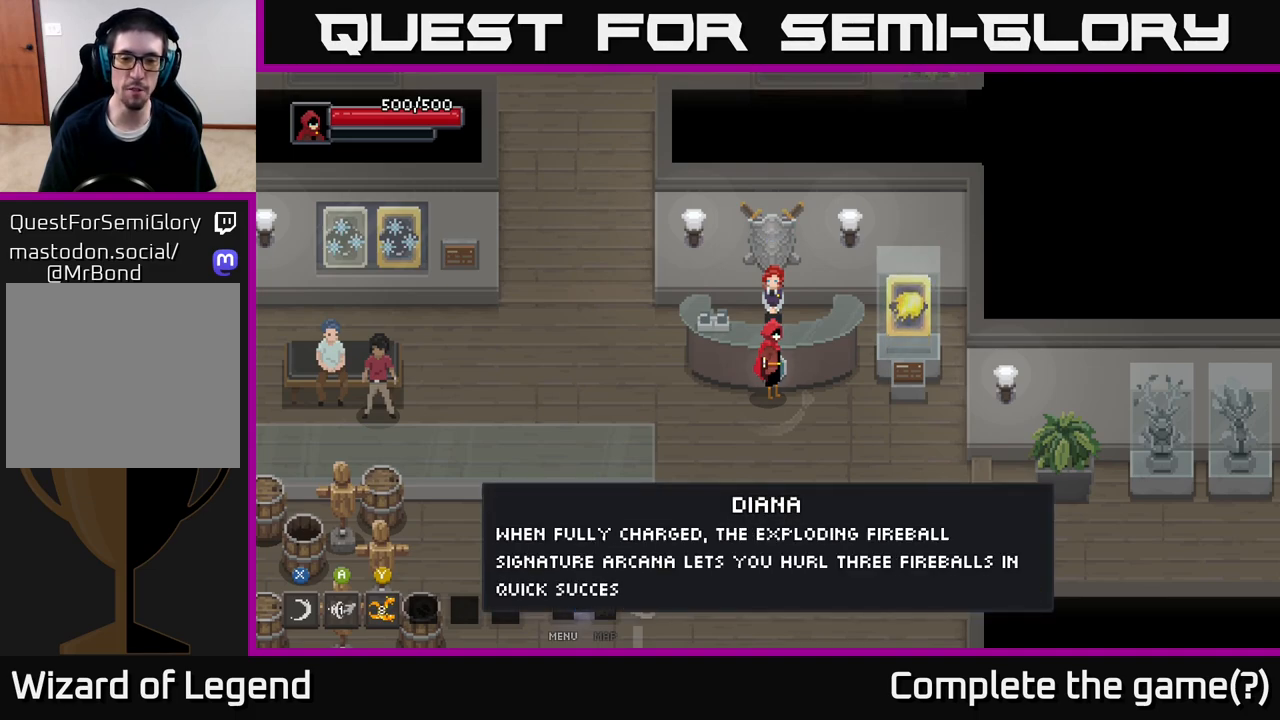
{"buttons": [], "left_stick": "center", "right_stick": "center", "events": []}
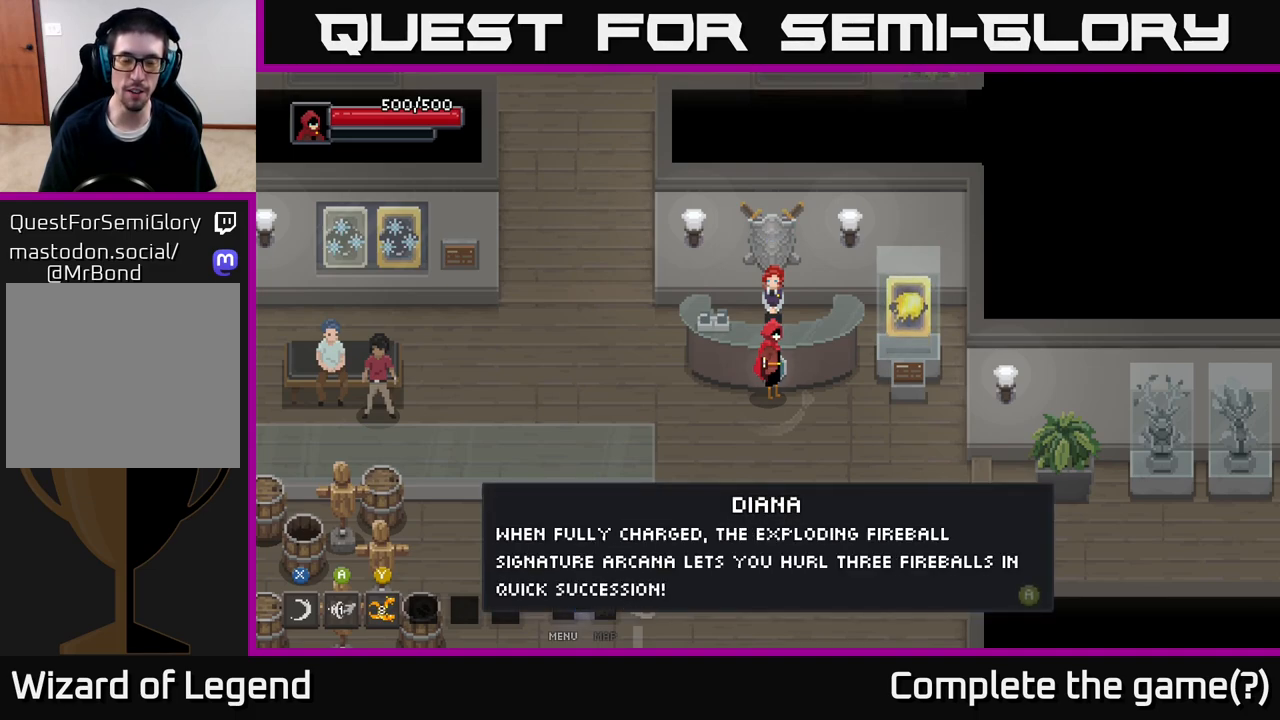
{"buttons": [], "left_stick": "center", "right_stick": "center", "events": []}
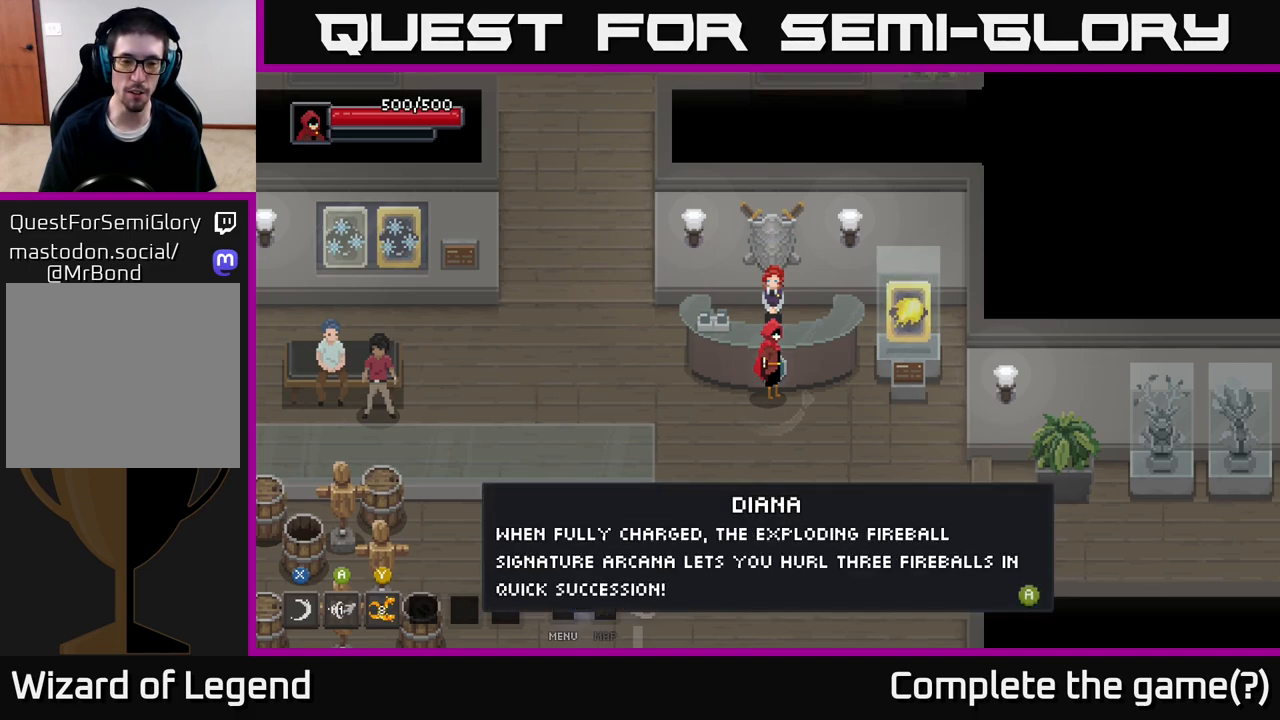
{"buttons": [], "left_stick": "center", "right_stick": "center", "events": [[300, "A", "down"], [450, "A", "up"]]}
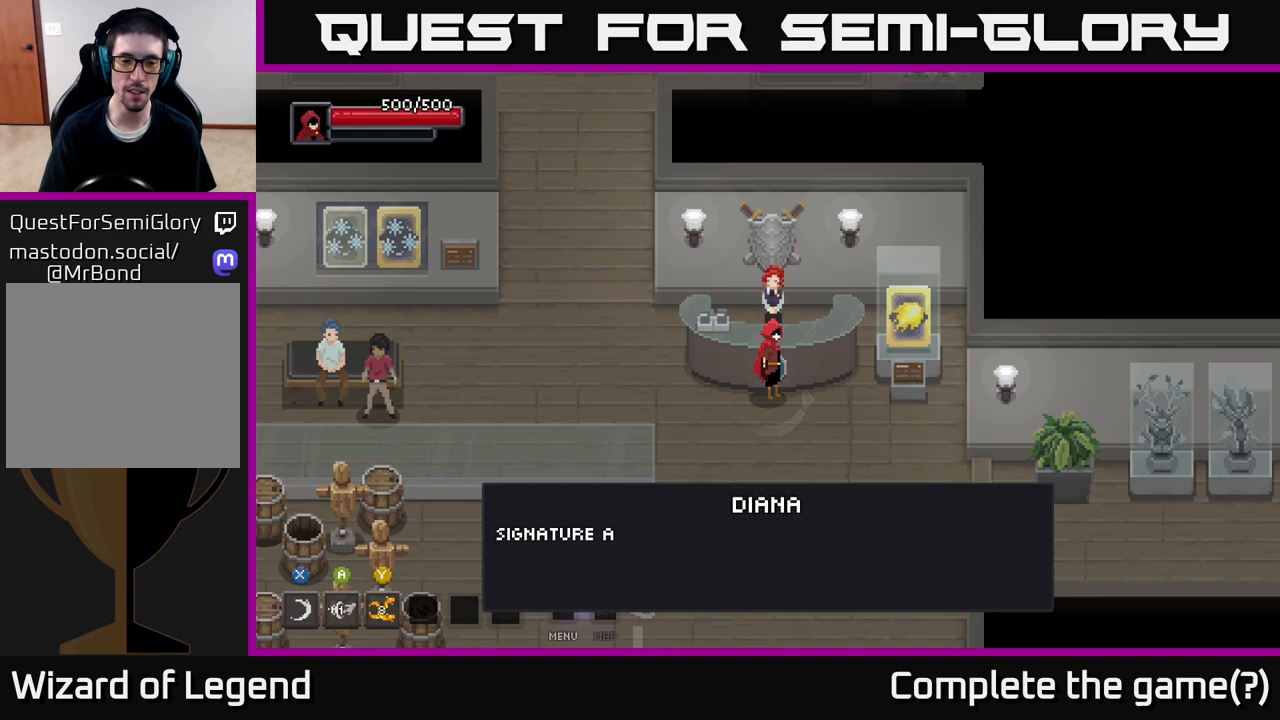
{"buttons": [], "left_stick": "center", "right_stick": "center", "events": [[350, "A", "down"], [483, "A", "up"]]}
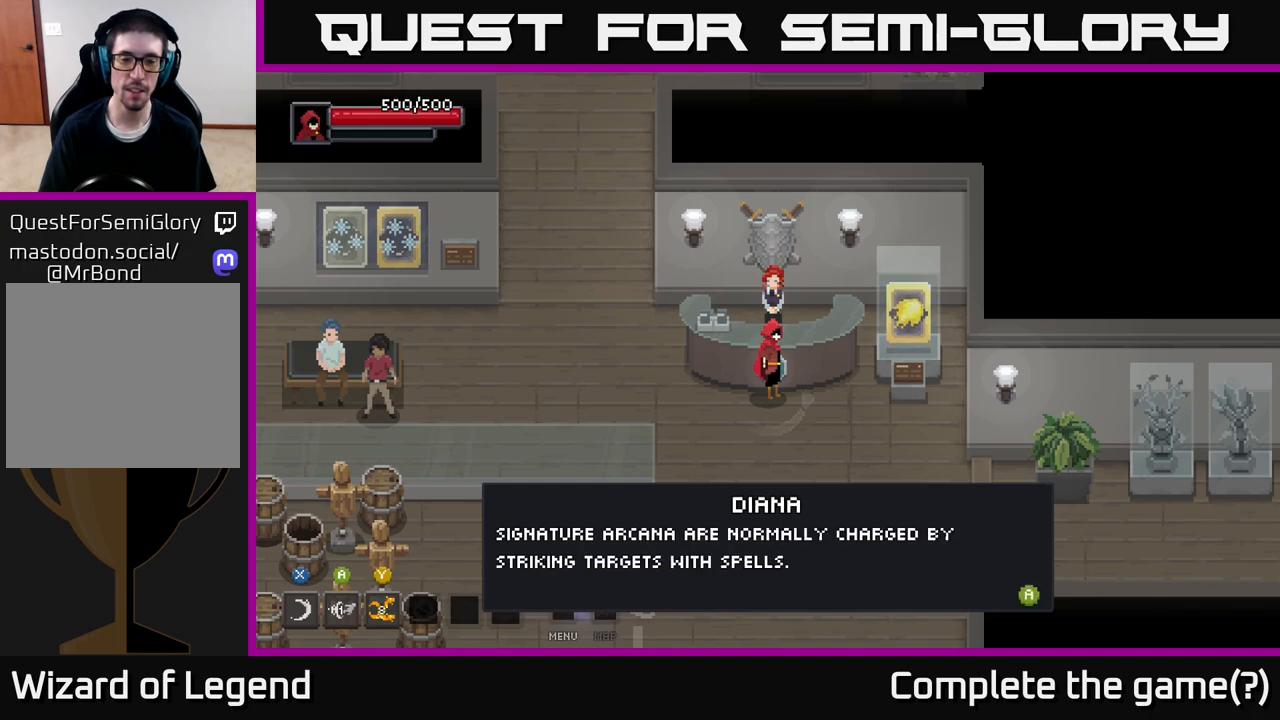
{"buttons": [], "left_stick": "center", "right_stick": "center", "events": []}
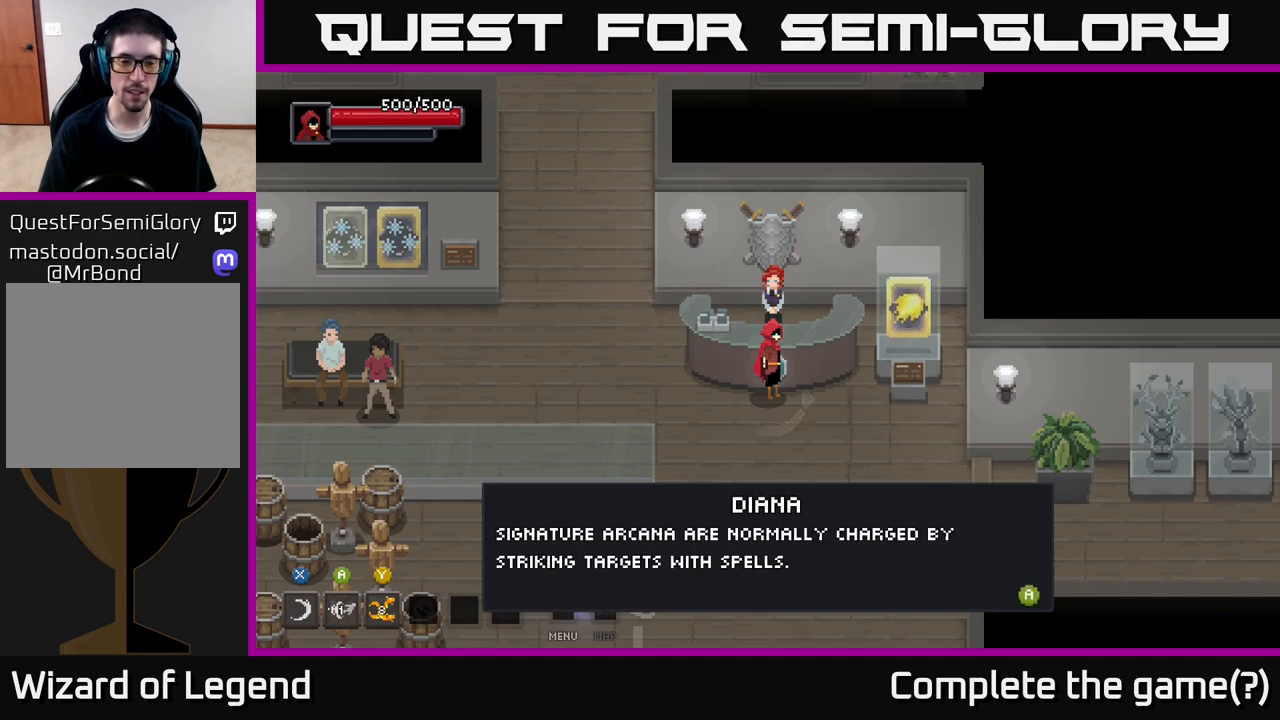
{"buttons": [], "left_stick": "center", "right_stick": "center", "events": []}
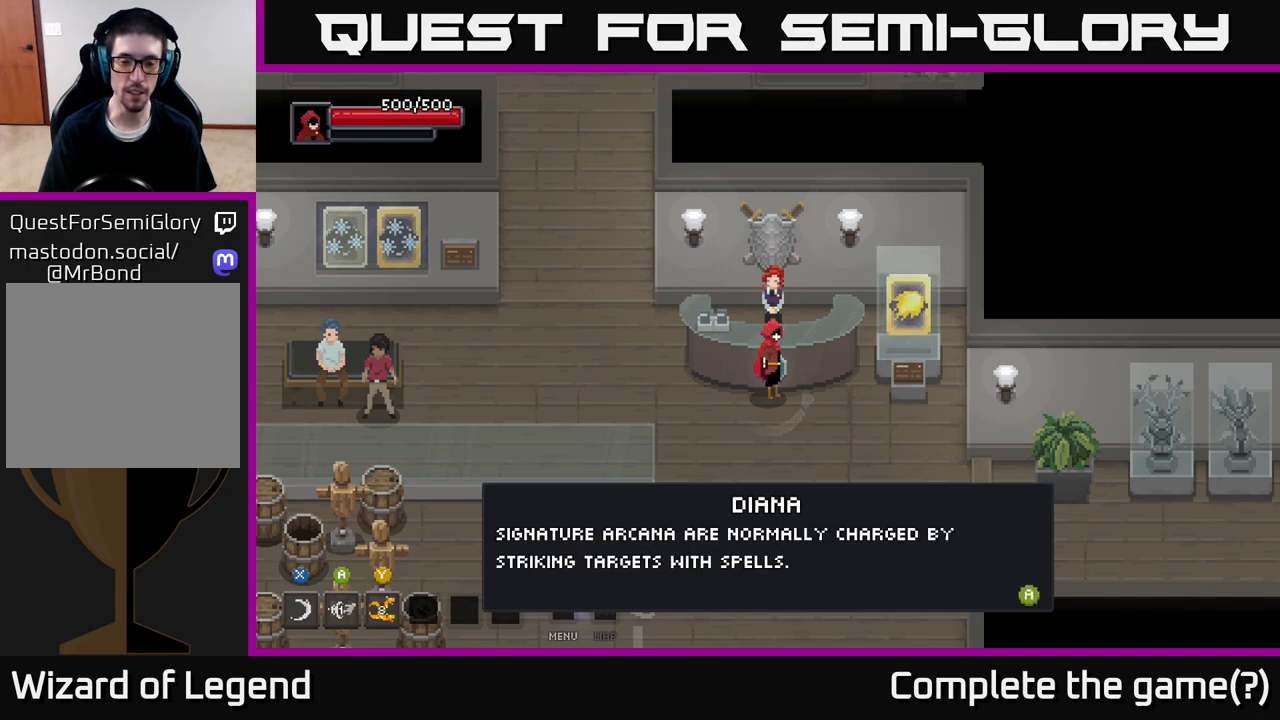
{"buttons": [], "left_stick": "center", "right_stick": "center", "events": []}
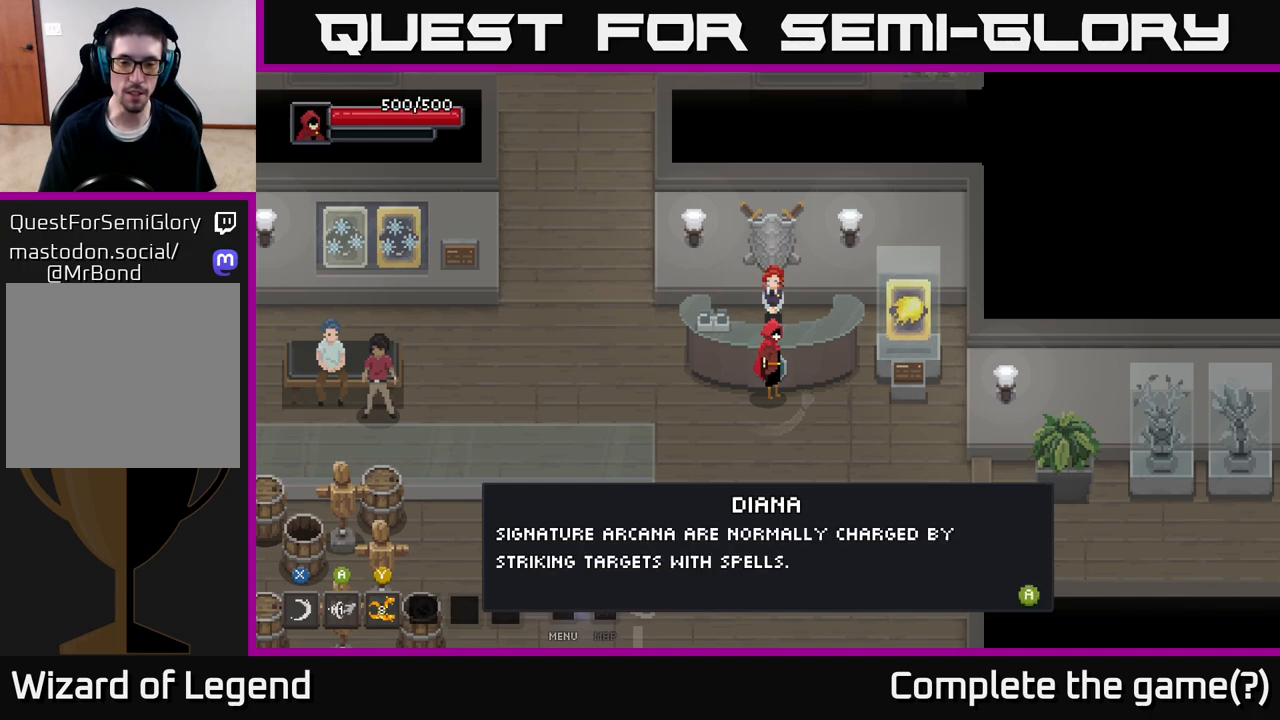
{"buttons": [], "left_stick": "center", "right_stick": "center", "events": []}
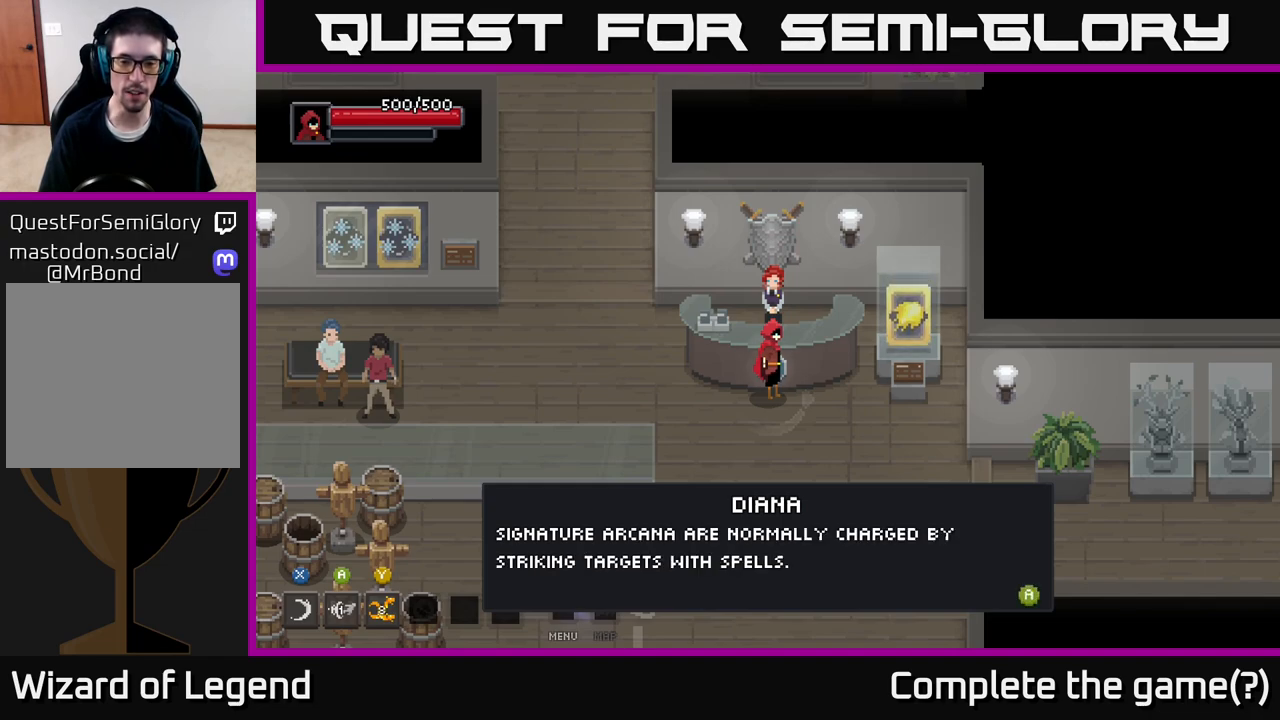
{"buttons": [], "left_stick": "center", "right_stick": "center", "events": [[233, "A", "down"], [383, "A", "up"]]}
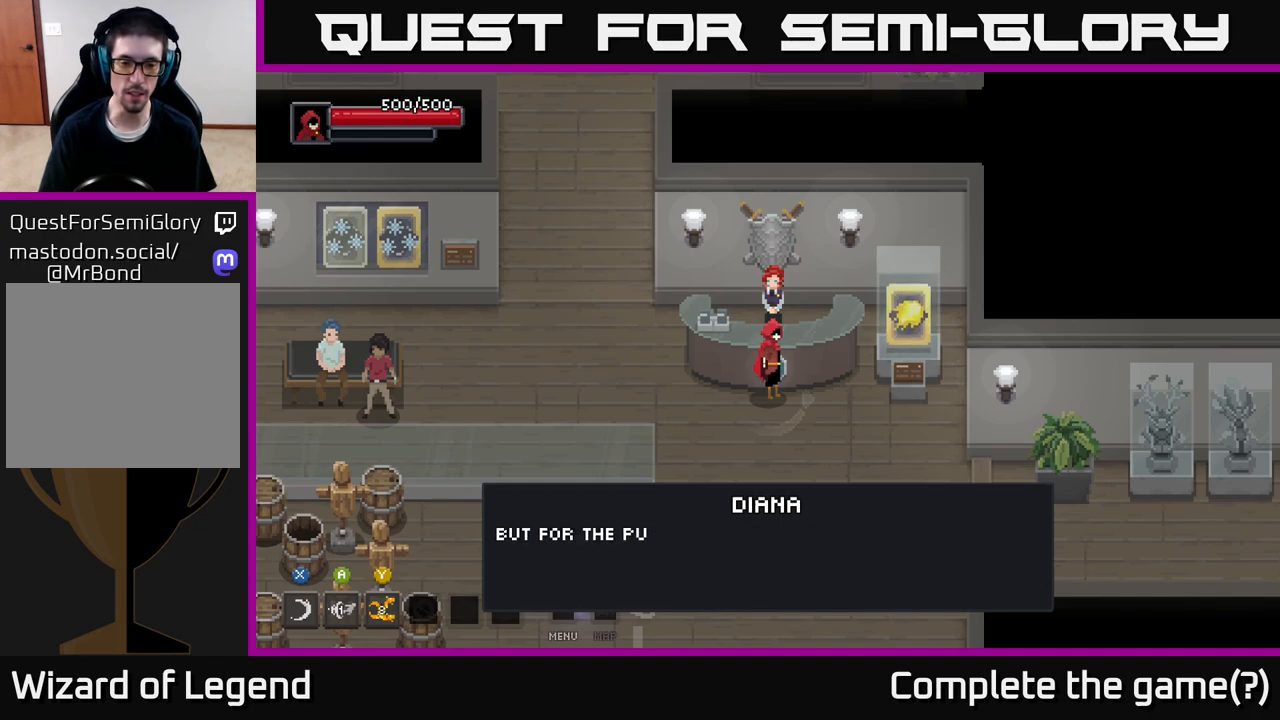
{"buttons": [], "left_stick": "center", "right_stick": "center", "events": [[283, "A", "down"], [467, "A", "up"]]}
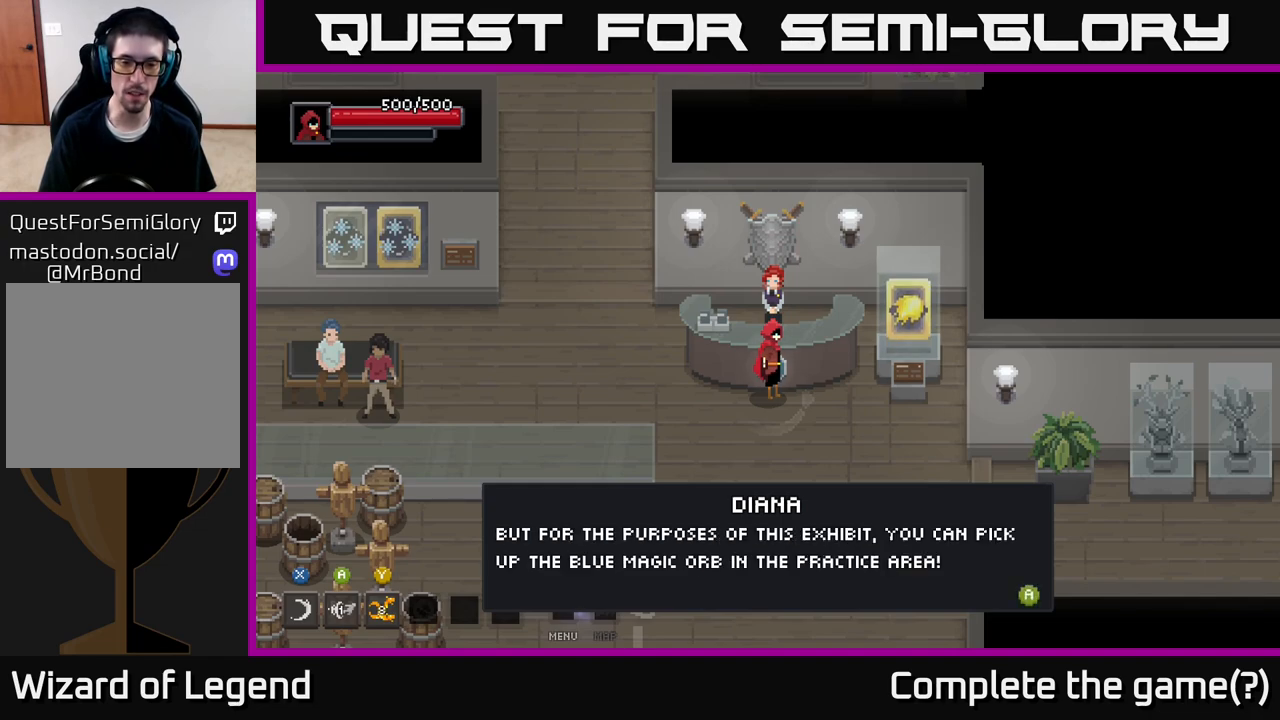
{"buttons": [], "left_stick": "center", "right_stick": "center", "events": []}
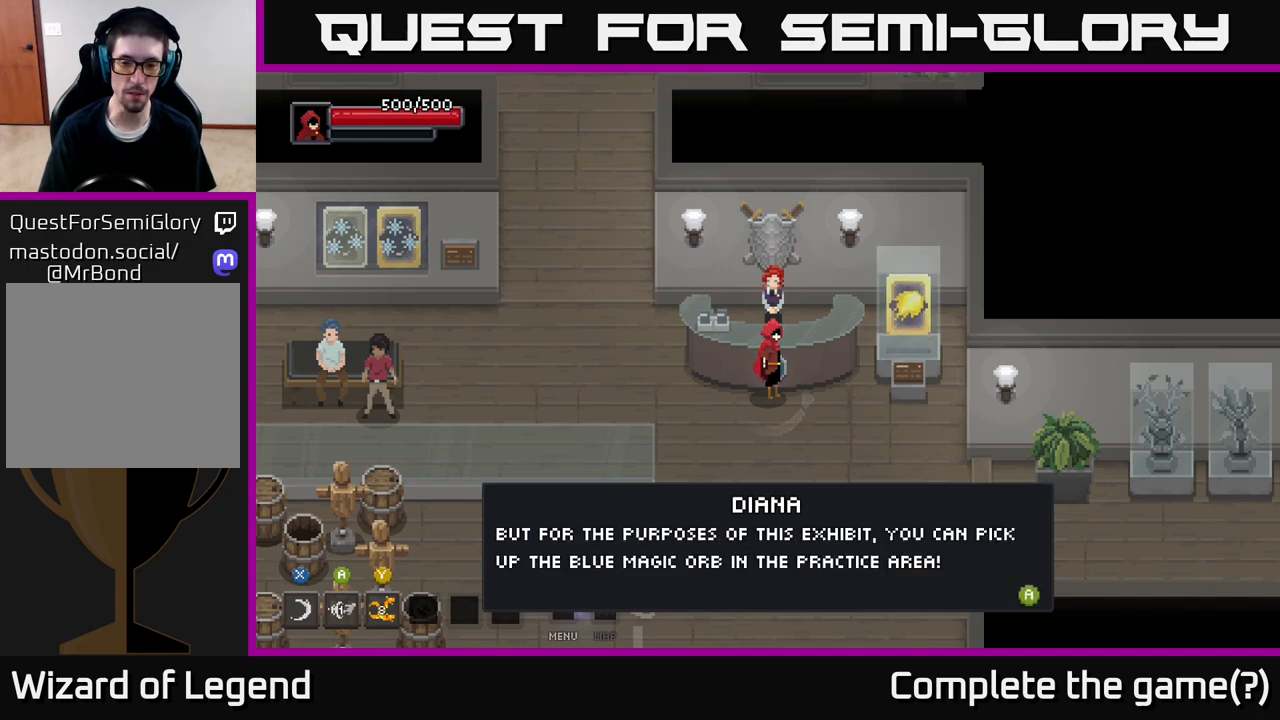
{"buttons": [], "left_stick": "center", "right_stick": "center", "events": []}
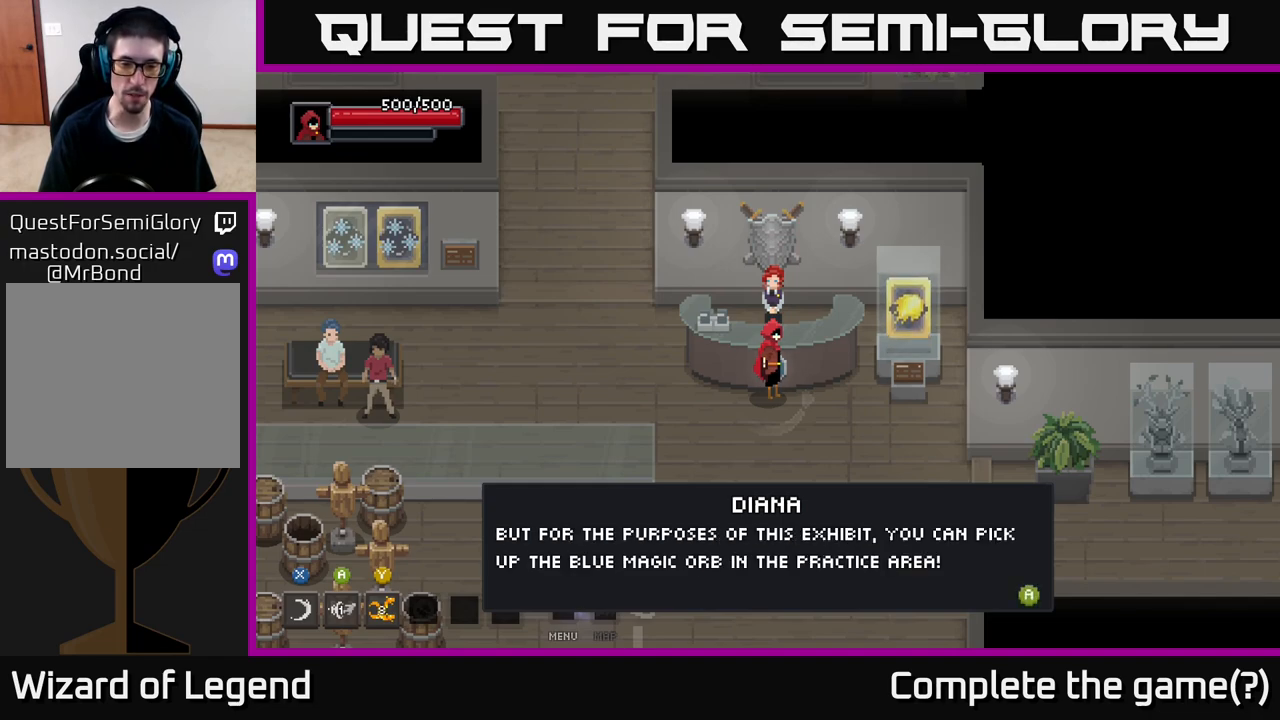
{"buttons": ["A"], "left_stick": "center", "right_stick": "center", "events": [[383, "A", "down"]]}
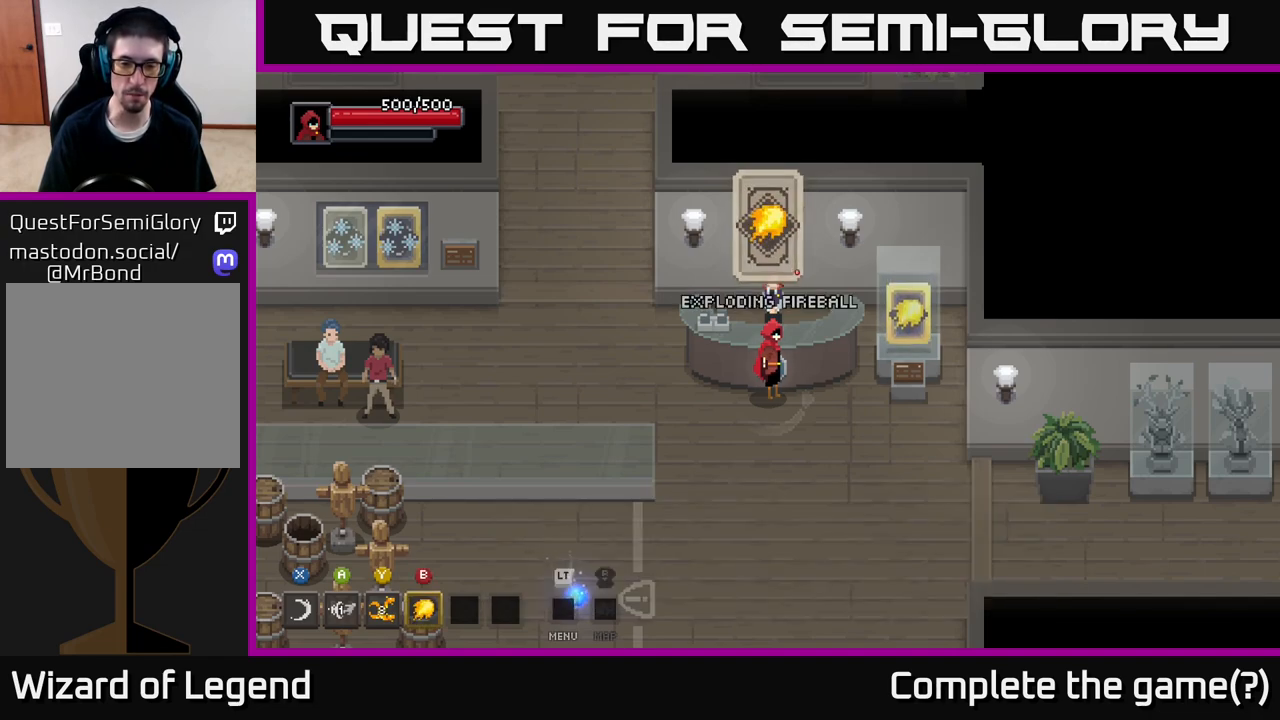
{"buttons": [], "left_stick": "down", "right_stick": "center", "events": [[50, "A", "up"], [167, "left_stick", "down"]]}
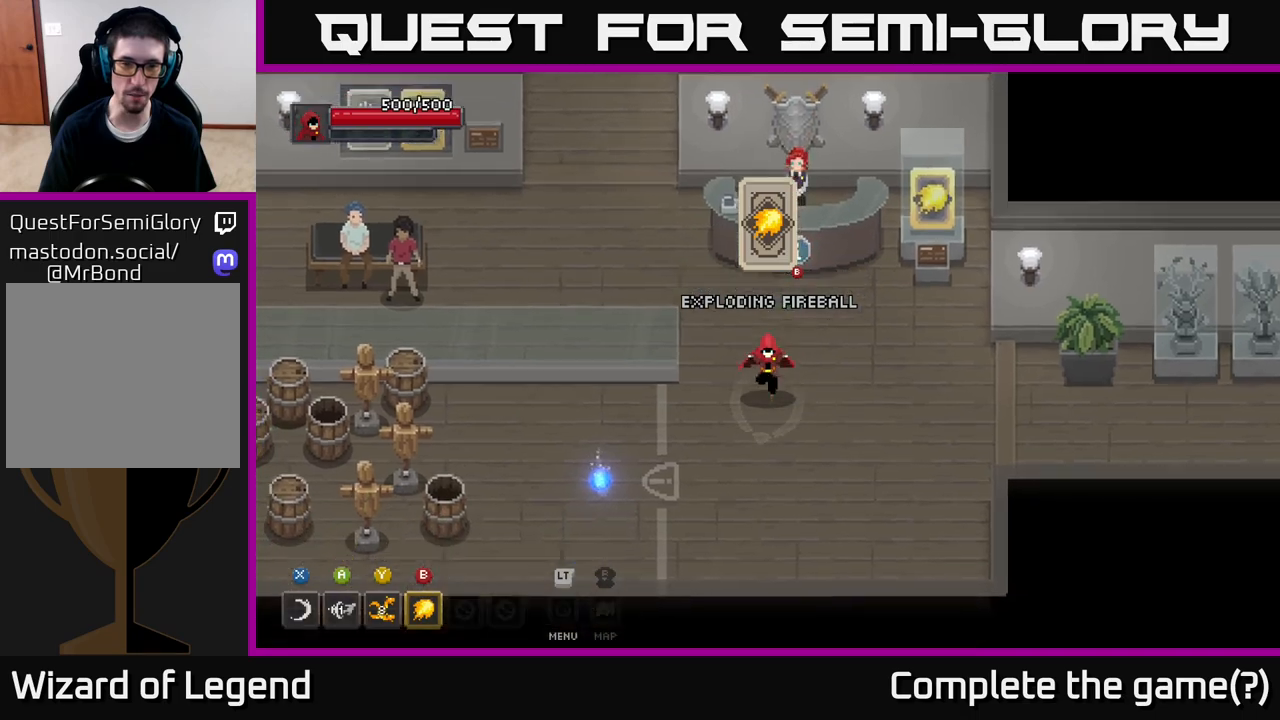
{"buttons": [], "left_stick": "center", "right_stick": "center", "events": [[133, "left_stick", "down-right"], [317, "left_stick", "center"]]}
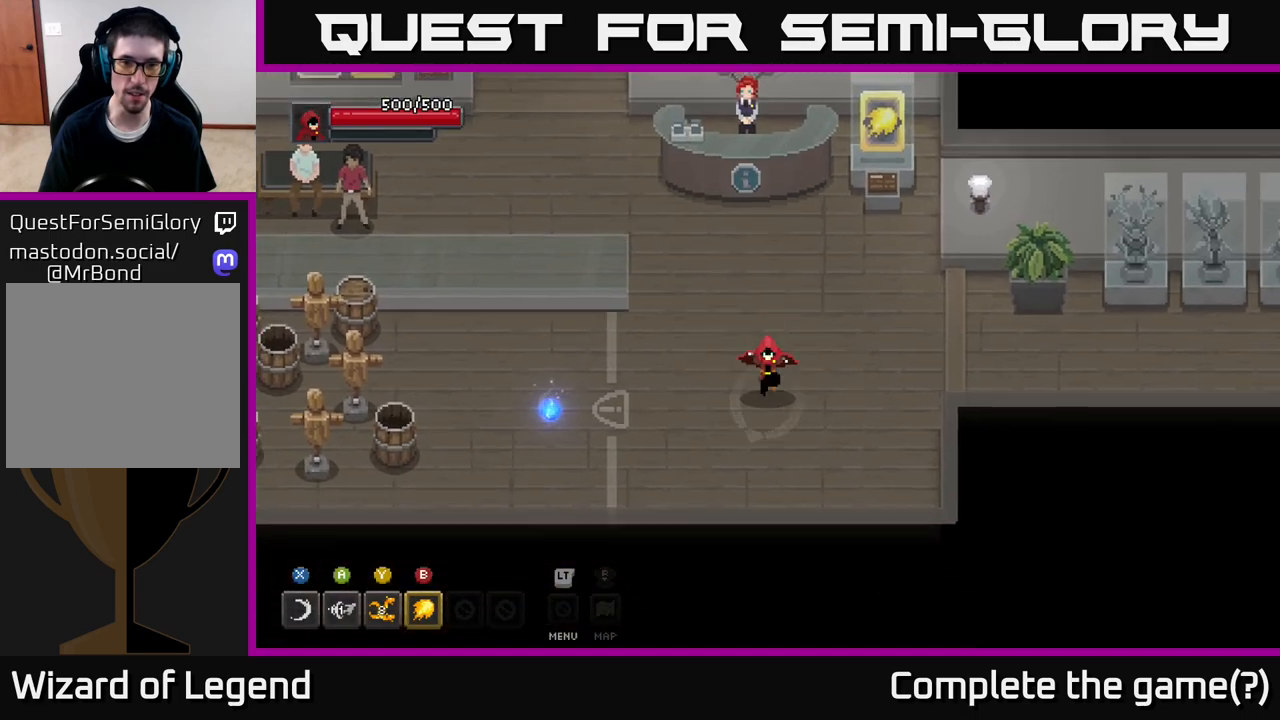
{"buttons": [], "left_stick": "center", "right_stick": "center", "events": [[33, "left_stick", "down-left"], [233, "left_stick", "up-left"], [283, "left_stick", "center"]]}
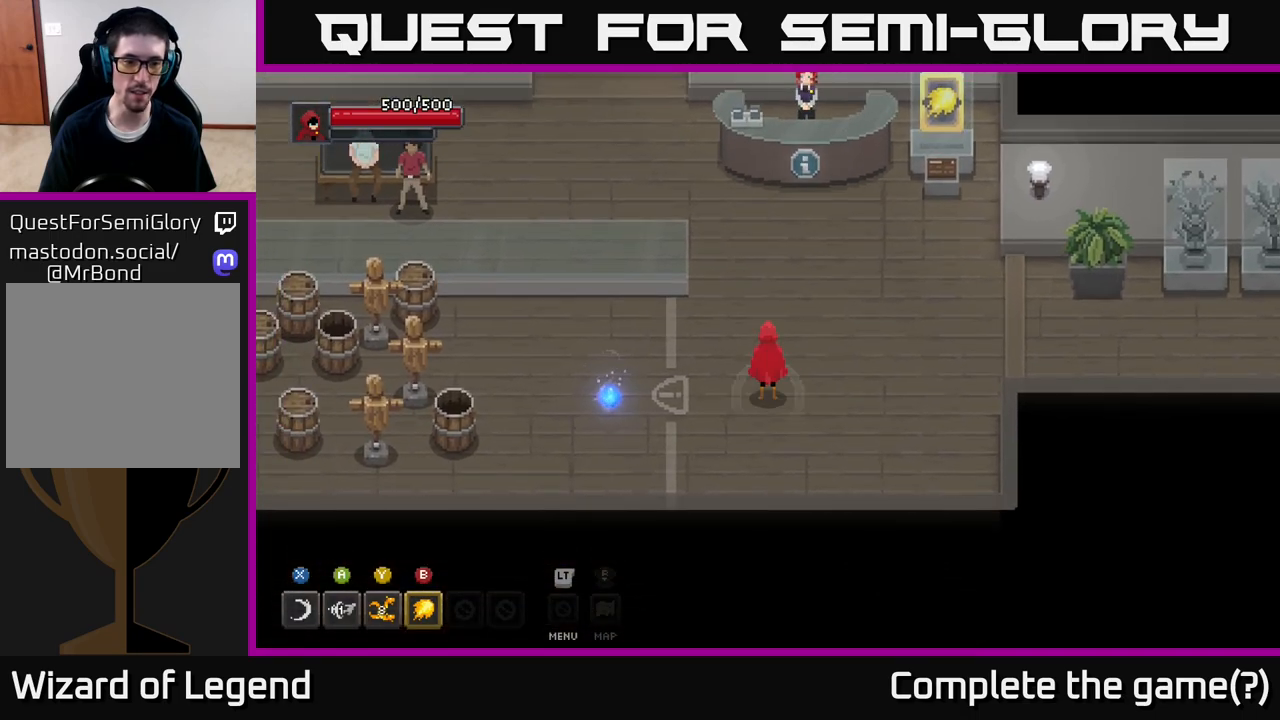
{"buttons": [], "left_stick": "center", "right_stick": "center", "events": []}
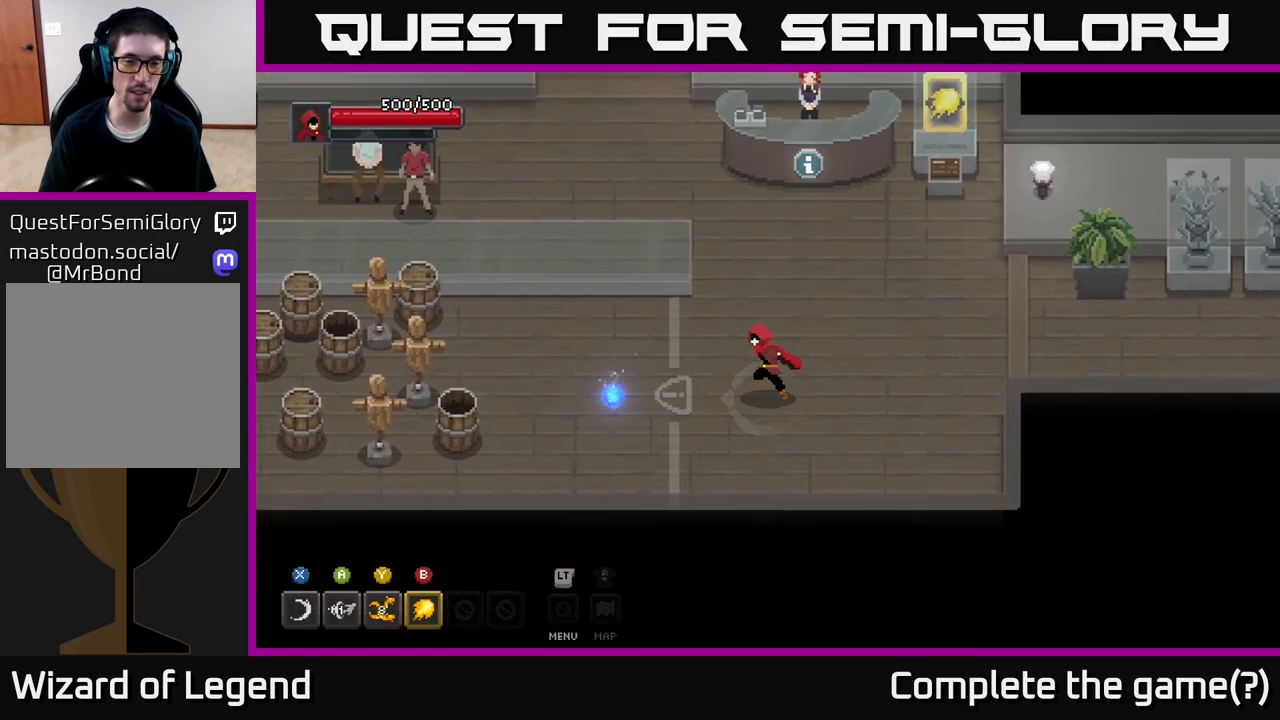
{"buttons": [], "left_stick": "center", "right_stick": "center", "events": [[33, "left_stick", "left"], [267, "left_stick", "center"], [300, "B", "down"], [383, "B", "up"]]}
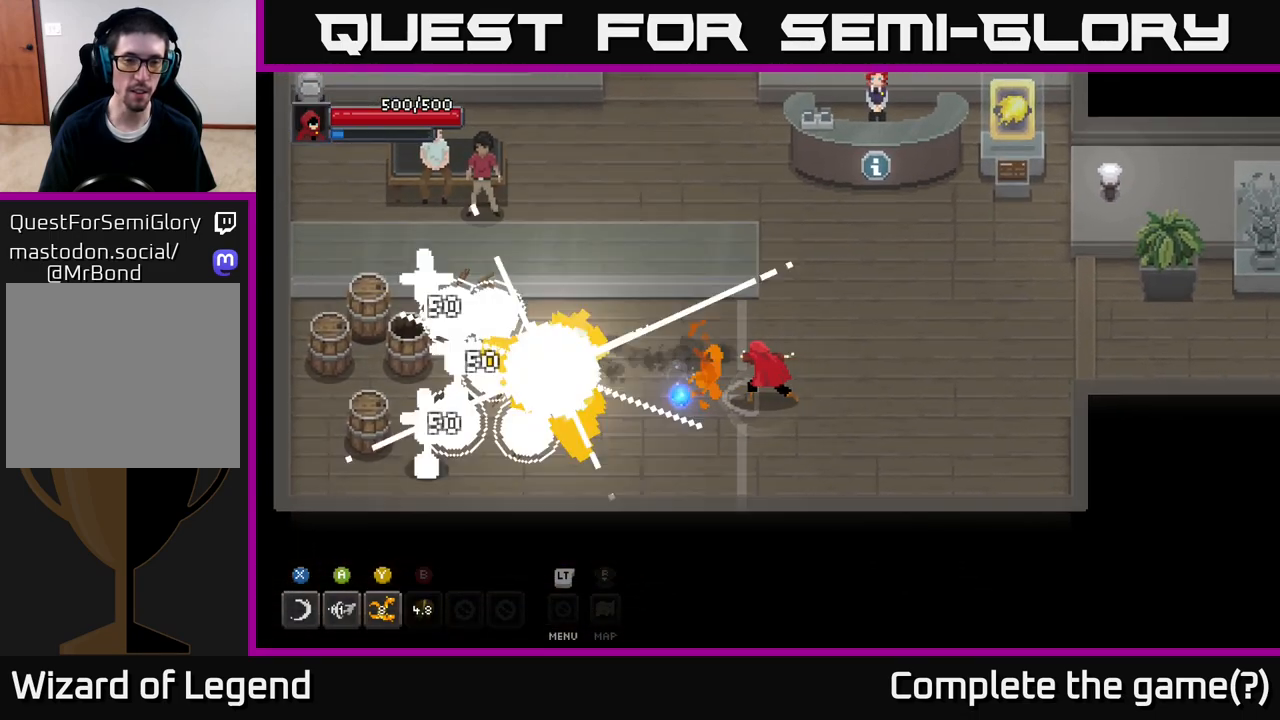
{"buttons": [], "left_stick": "center", "right_stick": "center", "events": []}
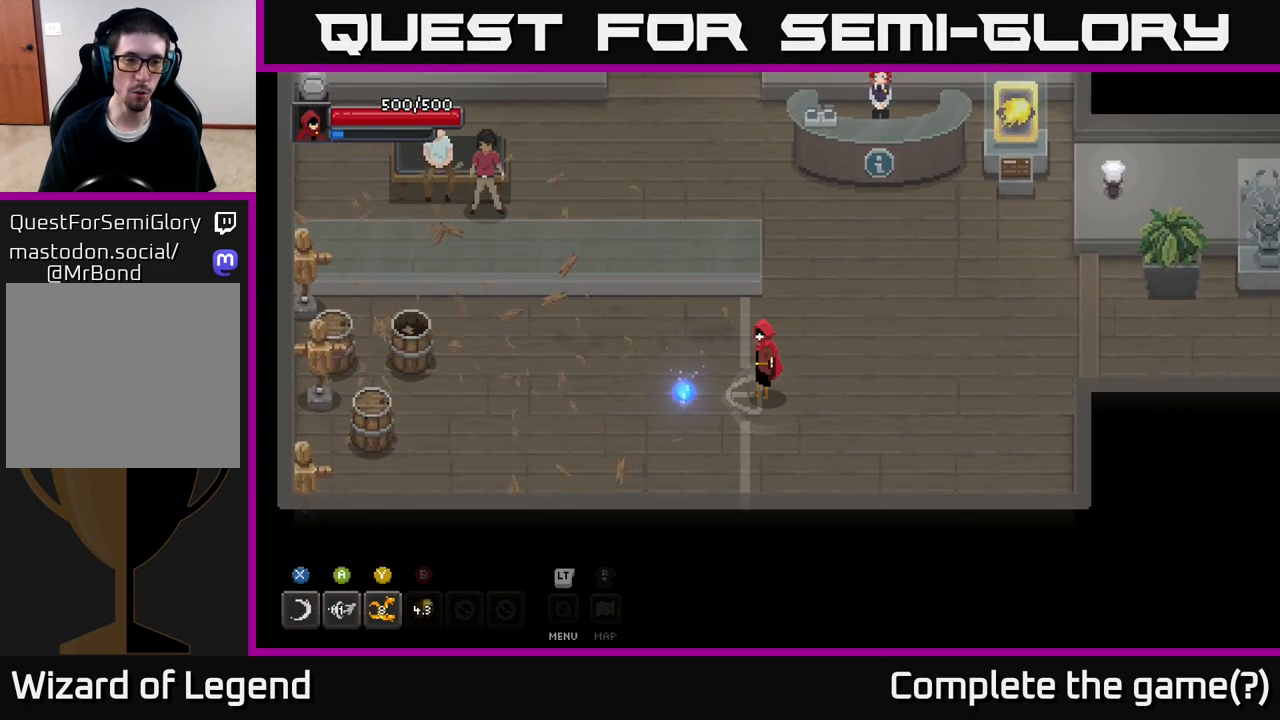
{"buttons": [], "left_stick": "center", "right_stick": "center", "events": []}